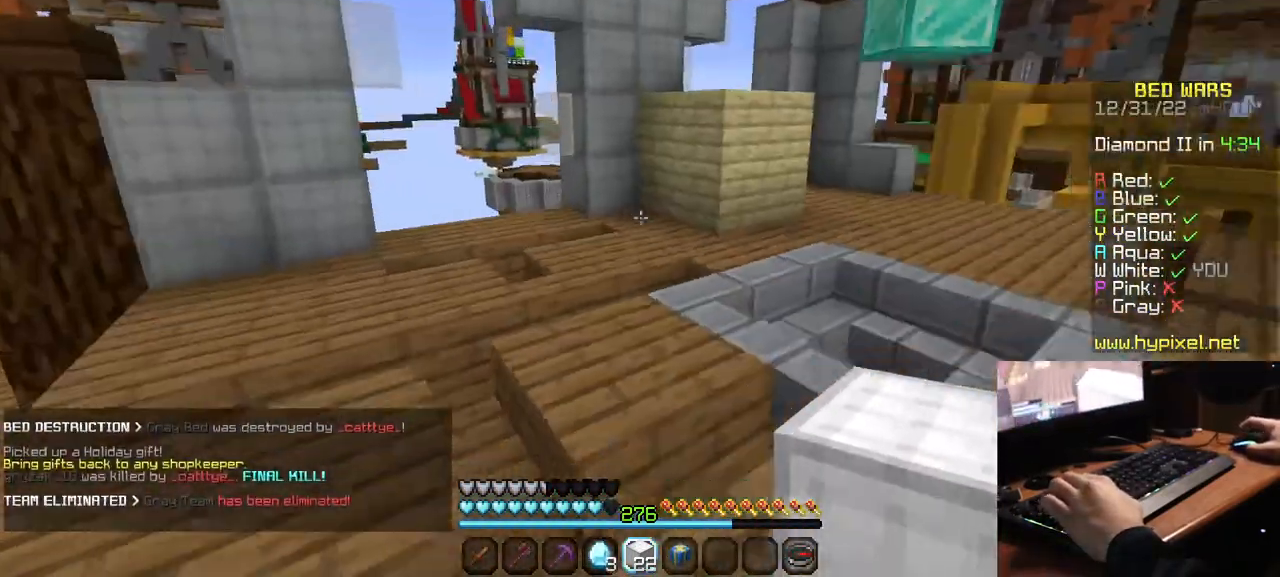
Gameplay with keyboard and mouse; each line is a JSON object with the keys and mouse buttons held at the frame after it. "events" lists presses ("down") and releases ("up") of "a", "d", "s", "w", "mouse_left" and "mouse_right" between this image and that frame as [ms after this image, input, new state], when the widget could be followed in between. "mouse_left", "mouse_right" = the "left", "right" buttons of the "mouse" list. No other keys are recorded. Fast repeated clicks can show as one long hold. Mouse movement is not recorded.
{"keys": [], "mouse": [], "events": []}
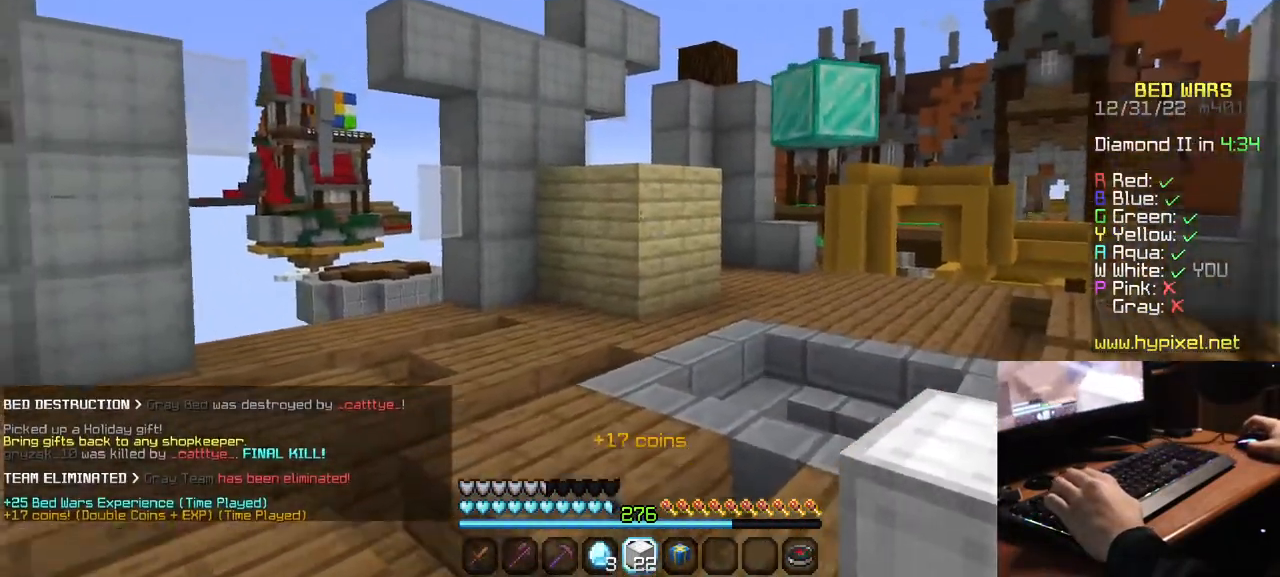
{"keys": [], "mouse": ["left"], "events": [[500, "mouse_left", "down"]]}
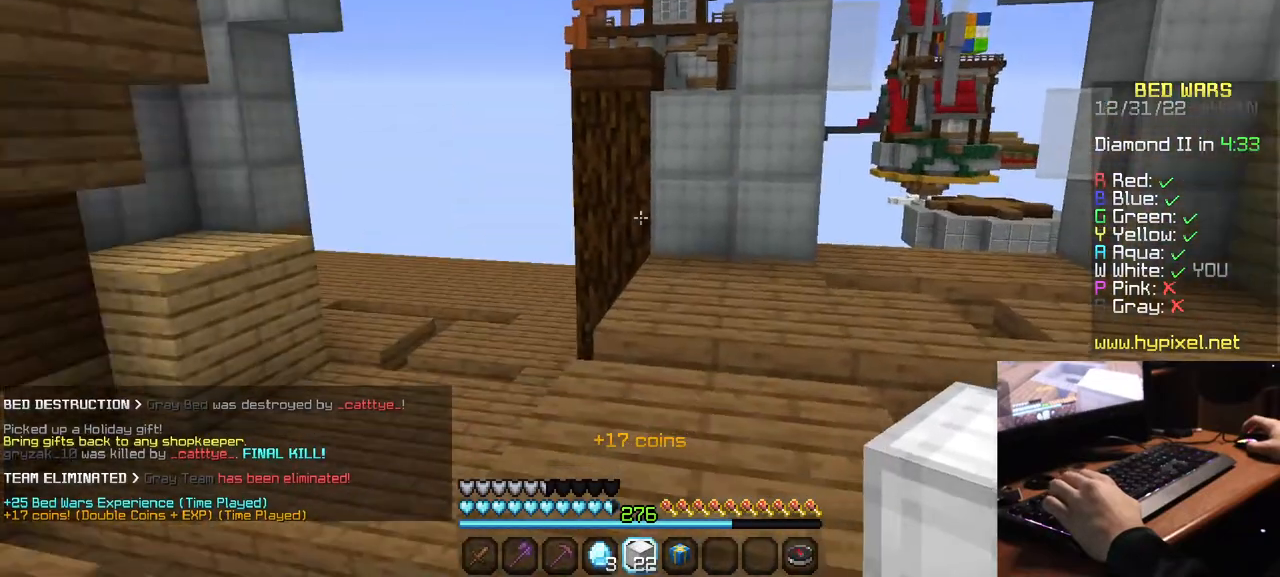
{"keys": ["d"], "mouse": ["left"], "events": [[400, "d", "down"]]}
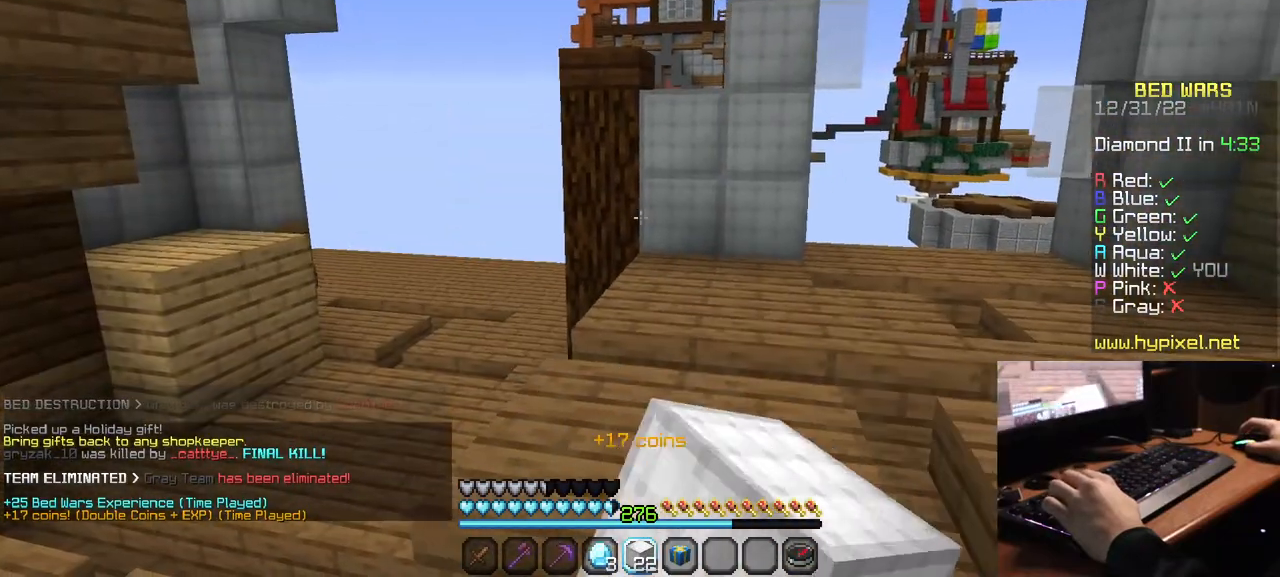
{"keys": ["d"], "mouse": ["left"], "events": [[150, "mouse_left", "up"], [234, "mouse_left", "down"], [350, "mouse_left", "up"], [417, "mouse_left", "down"]]}
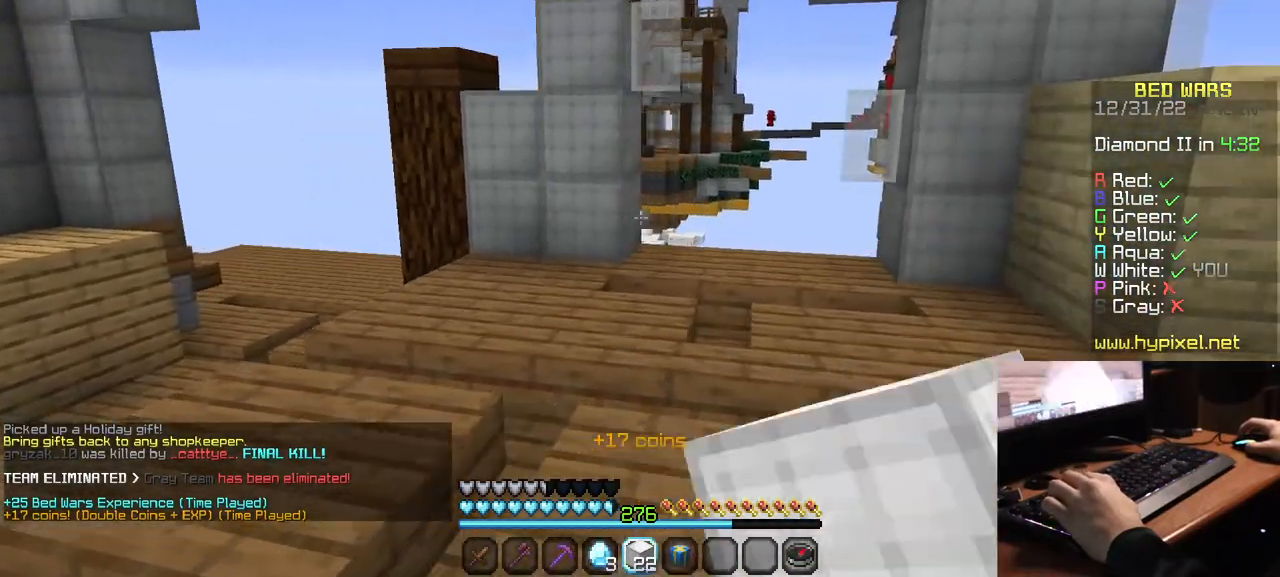
{"keys": ["w"], "mouse": [], "events": [[200, "d", "up"], [234, "mouse_left", "up"], [250, "w", "down"], [300, "mouse_left", "down"], [450, "mouse_left", "up"]]}
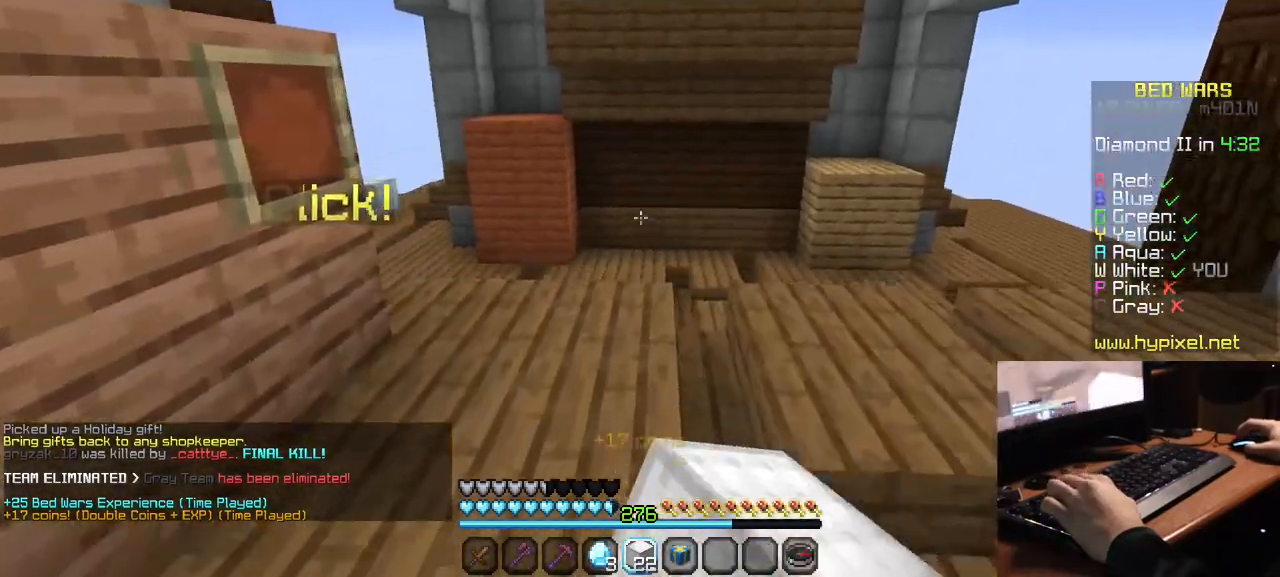
{"keys": ["w"], "mouse": ["left"], "events": [[84, "mouse_left", "down"]]}
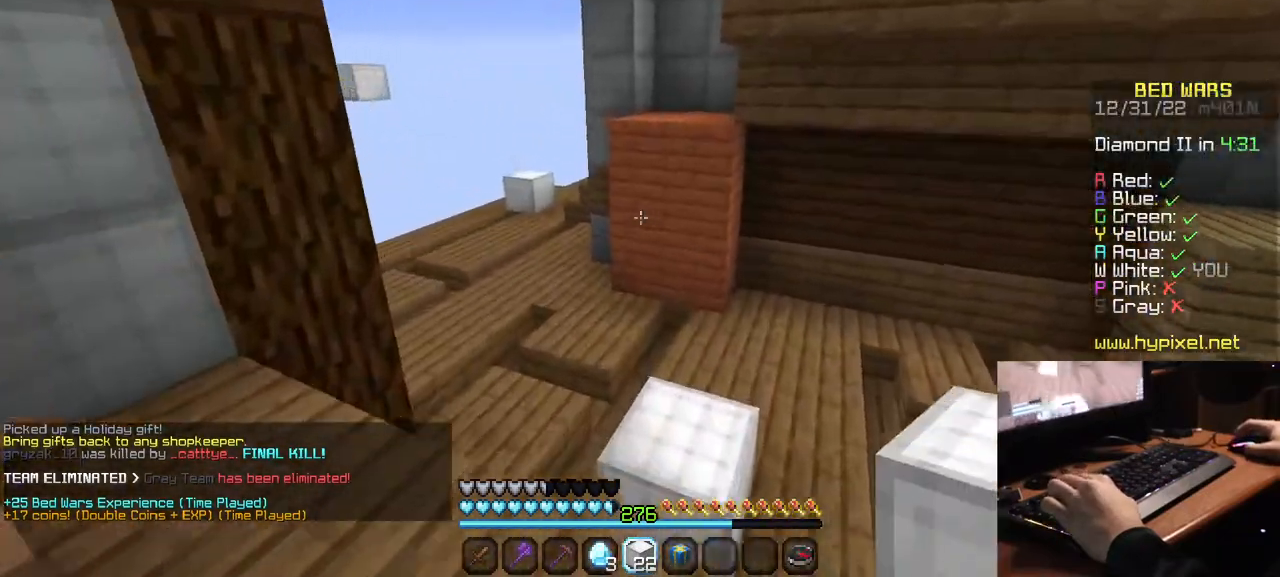
{"keys": ["w"], "mouse": [], "events": [[484, "mouse_left", "up"]]}
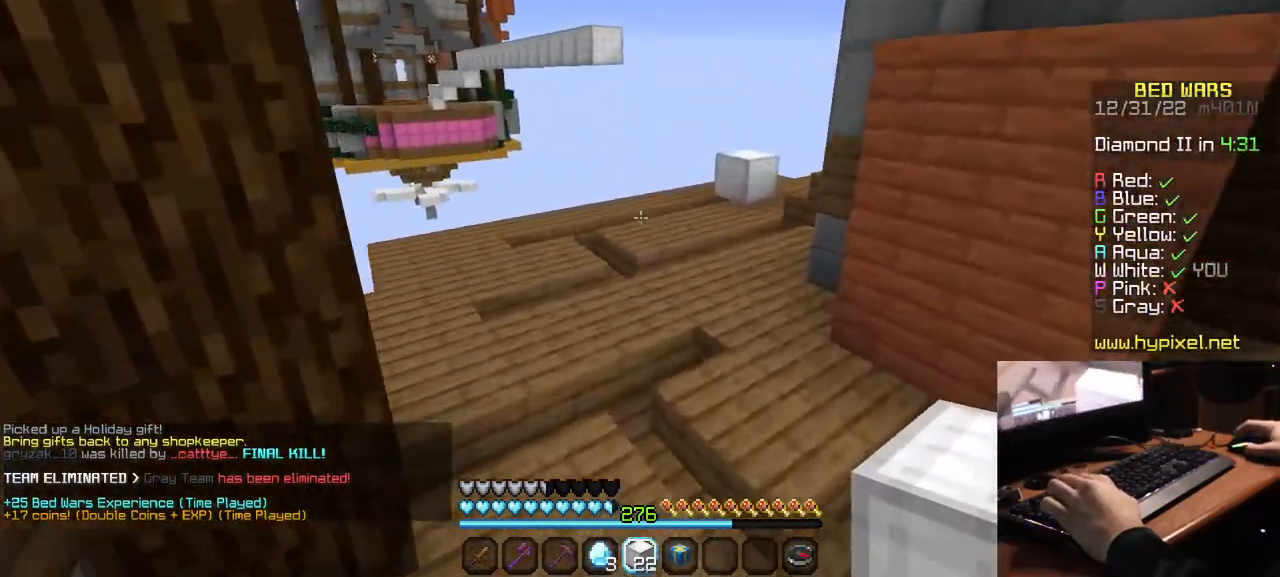
{"keys": ["w"], "mouse": [], "events": []}
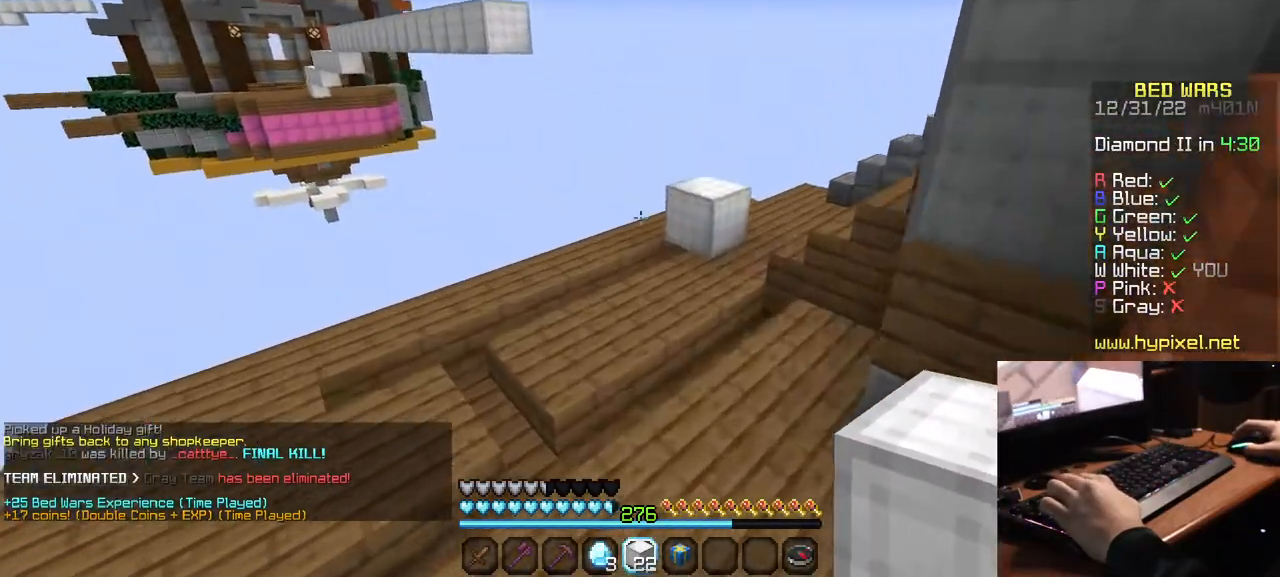
{"keys": ["w"], "mouse": [], "events": []}
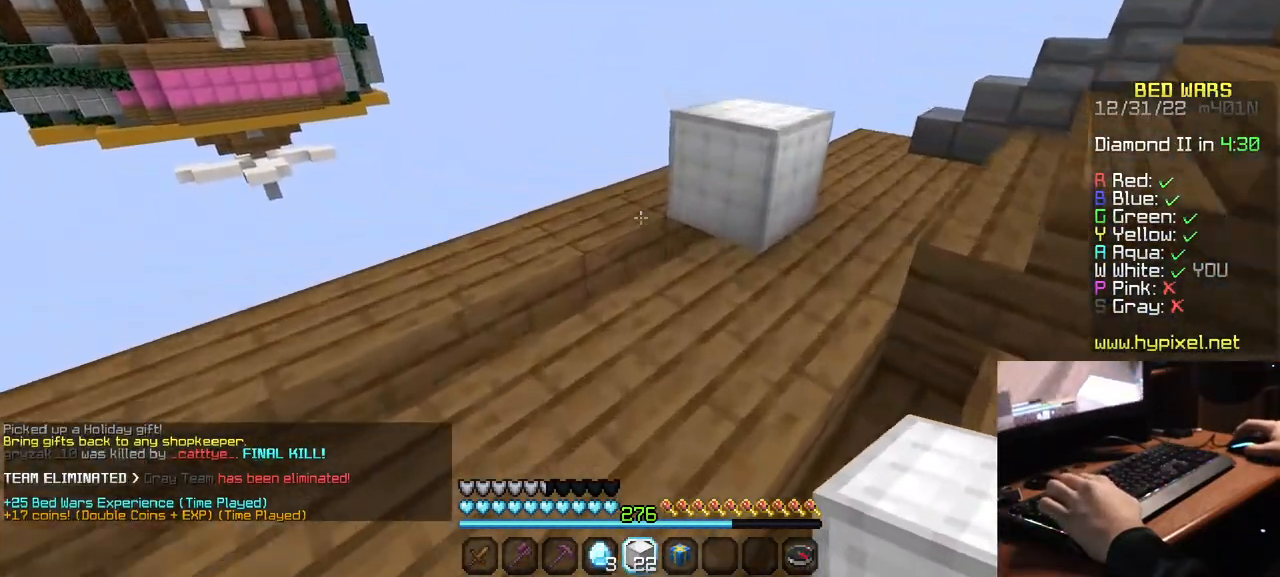
{"keys": [], "mouse": [], "events": [[217, "mouse_right", "down"], [334, "mouse_right", "up"], [384, "w", "up"]]}
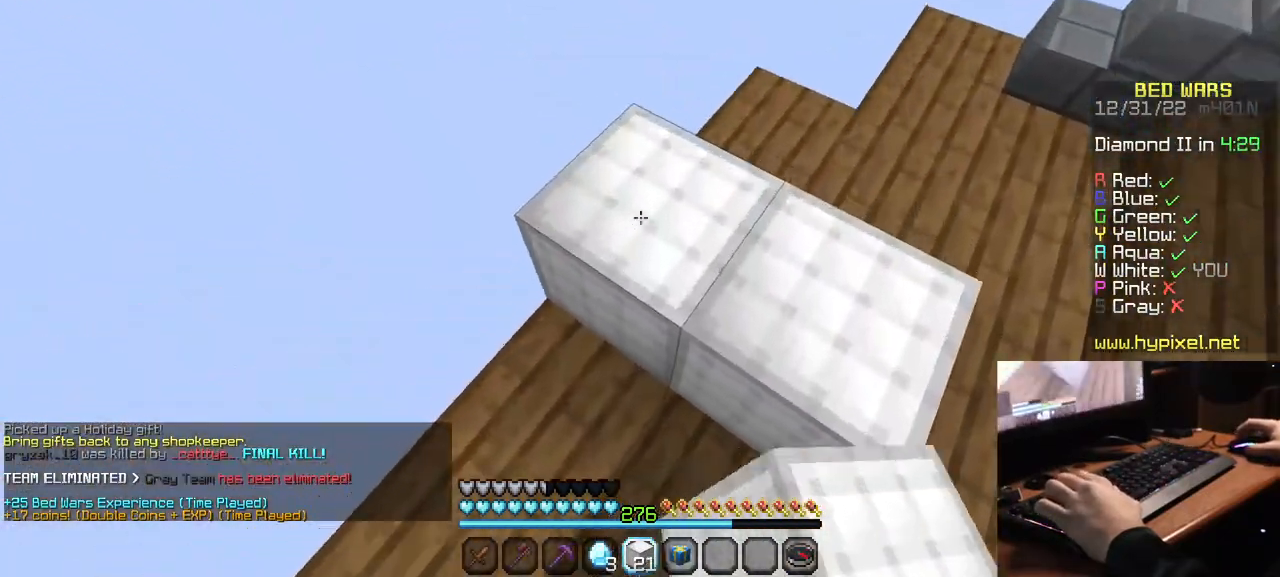
{"keys": [], "mouse": [], "events": []}
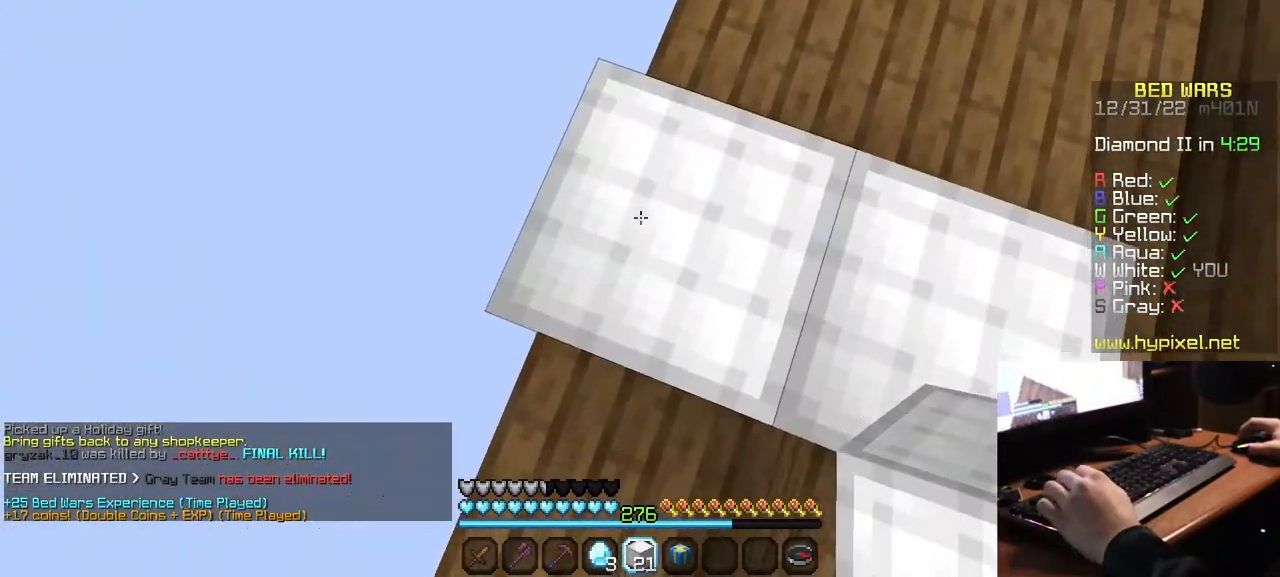
{"keys": ["w"], "mouse": [], "events": [[184, "mouse_right", "down"], [300, "mouse_right", "up"], [317, "w", "down"]]}
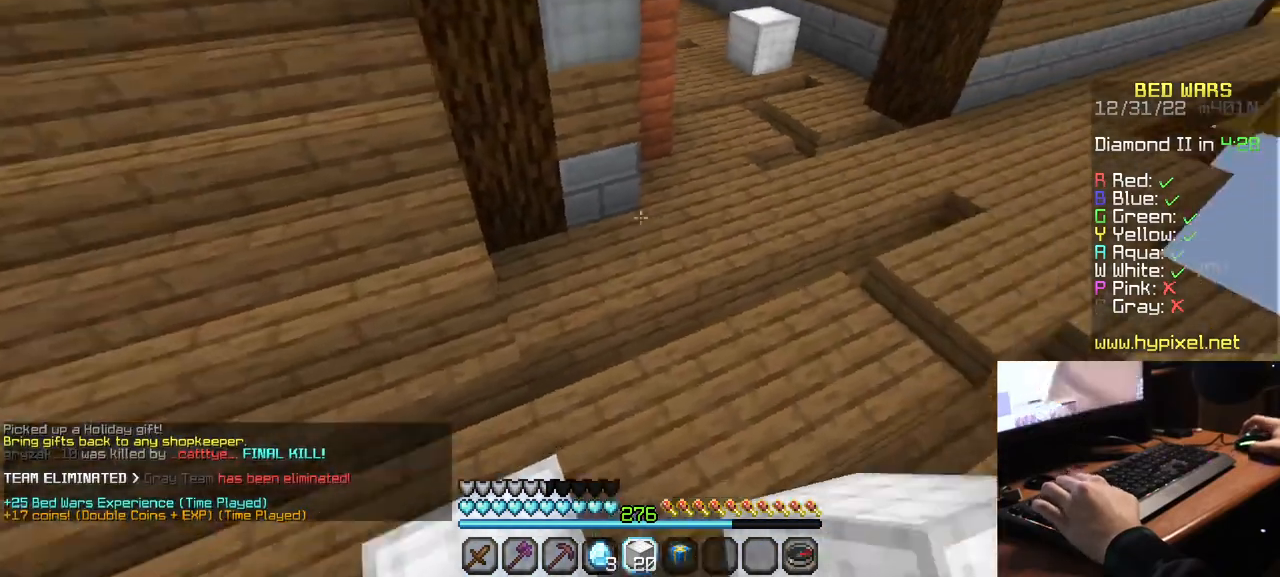
{"keys": ["w"], "mouse": [], "events": []}
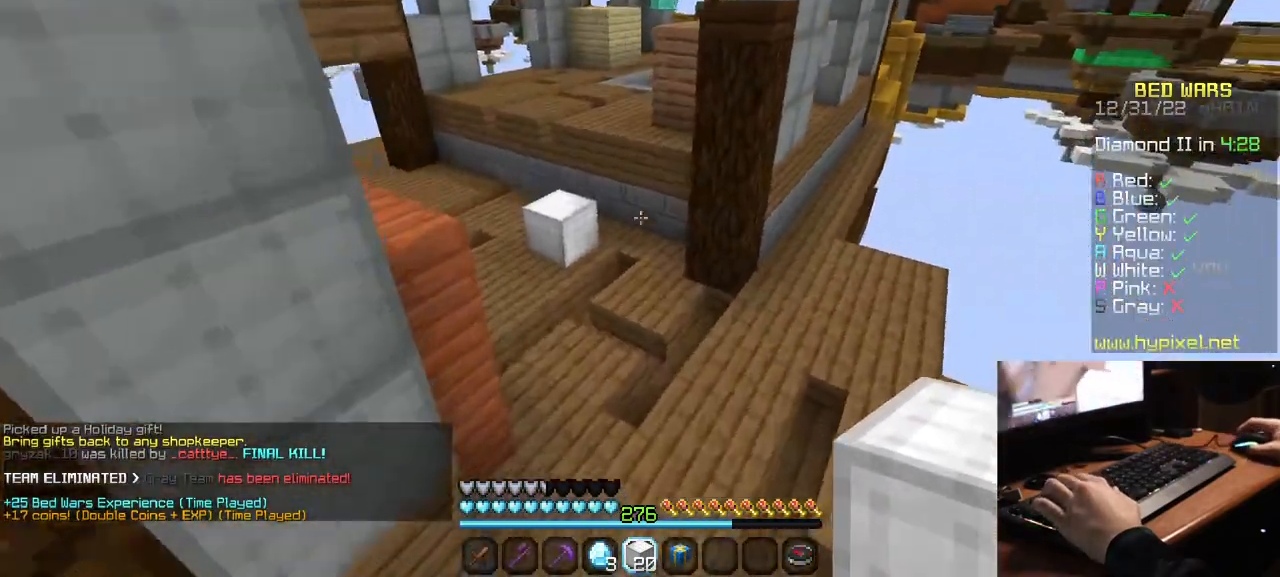
{"keys": ["w"], "mouse": [], "events": []}
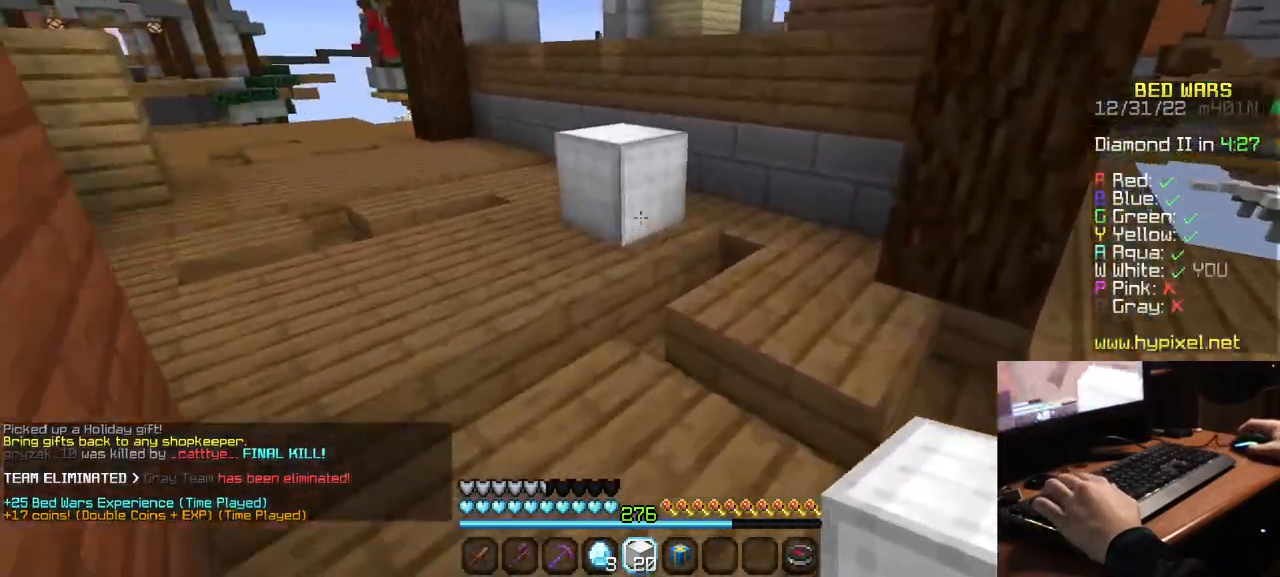
{"keys": ["w"], "mouse": [], "events": []}
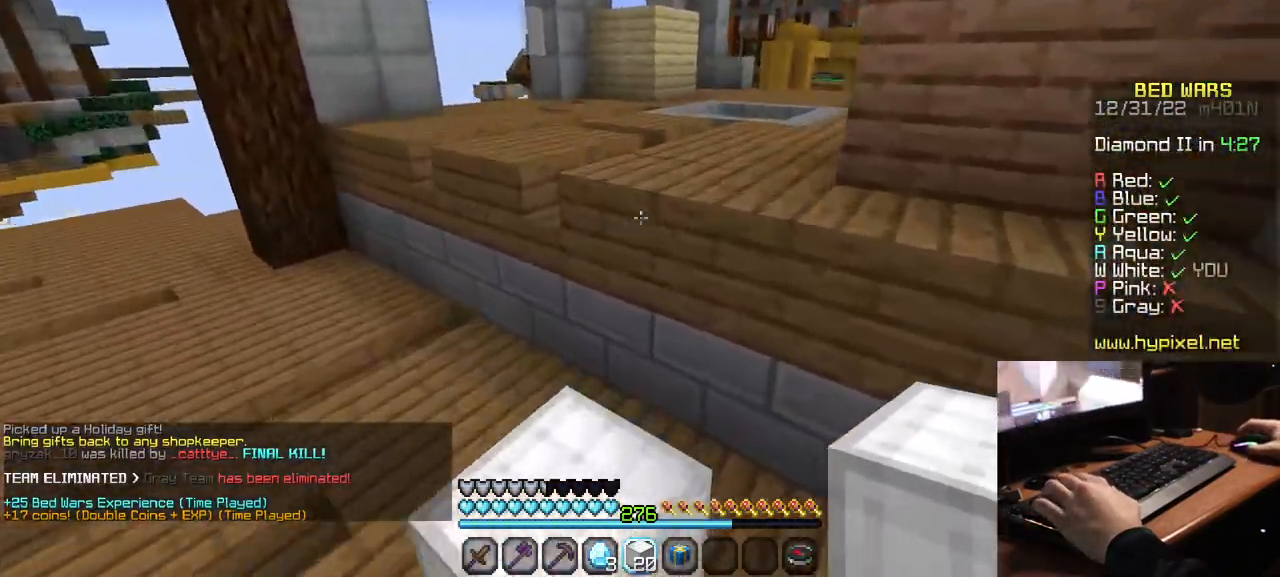
{"keys": ["w"], "mouse": [], "events": []}
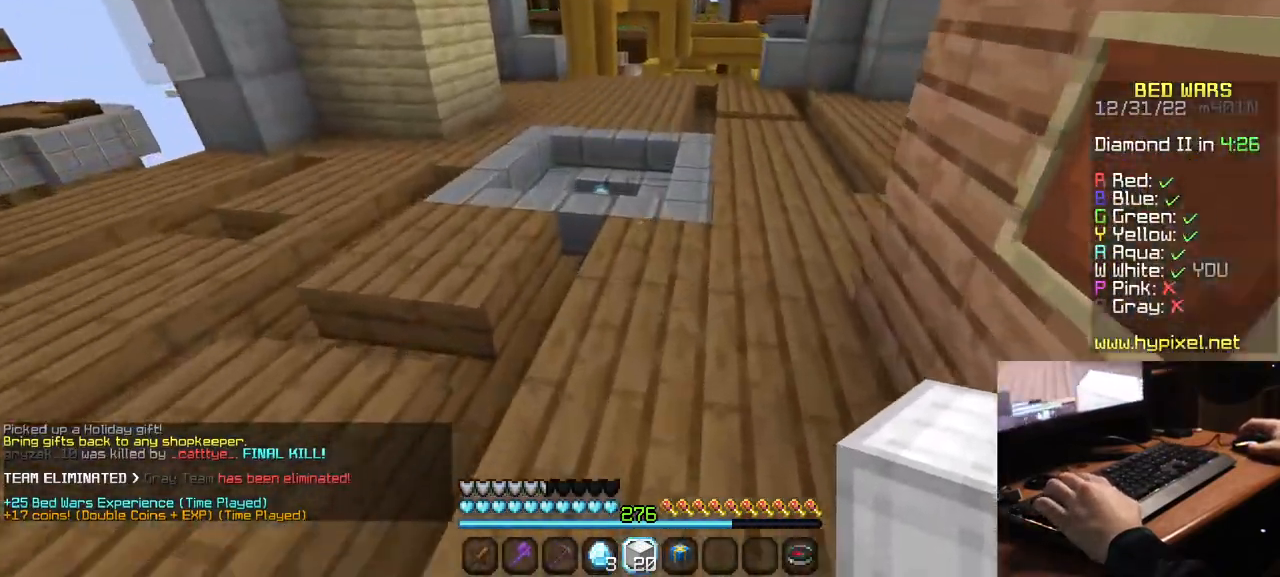
{"keys": ["w"], "mouse": [], "events": []}
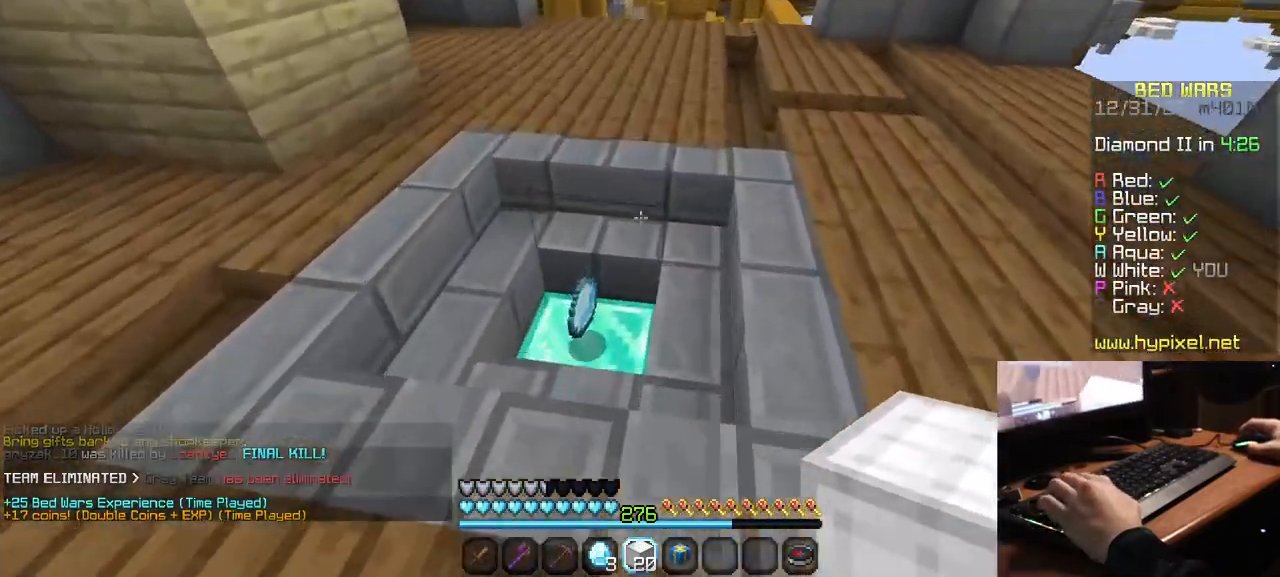
{"keys": ["w"], "mouse": [], "events": [[34, "a", "down"], [250, "a", "up"]]}
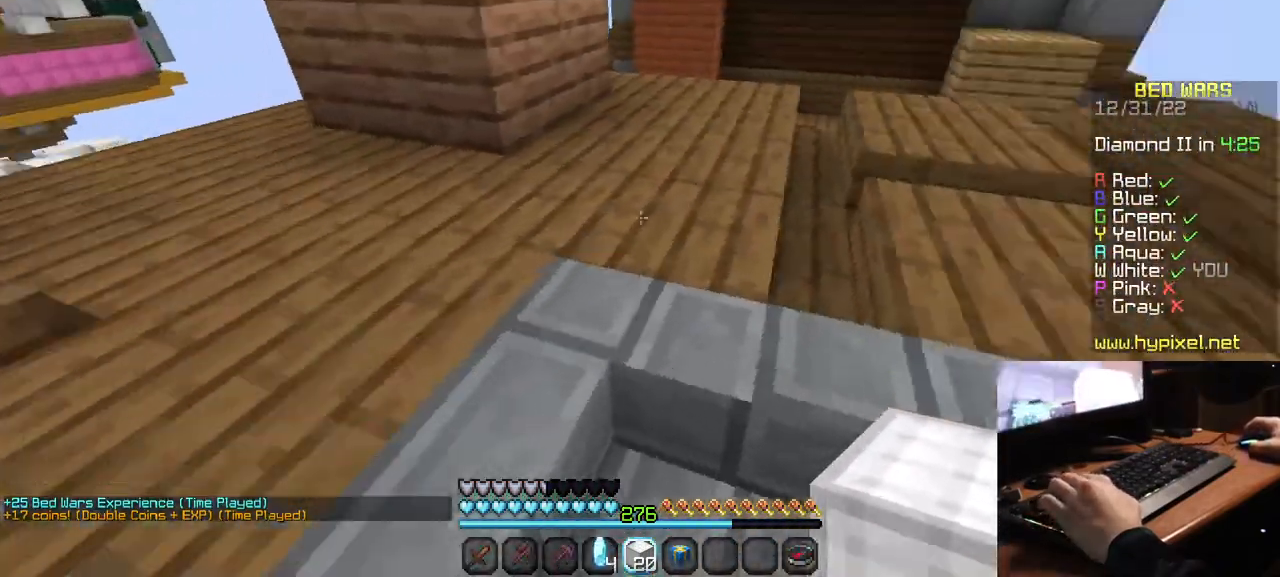
{"keys": ["w"], "mouse": [], "events": []}
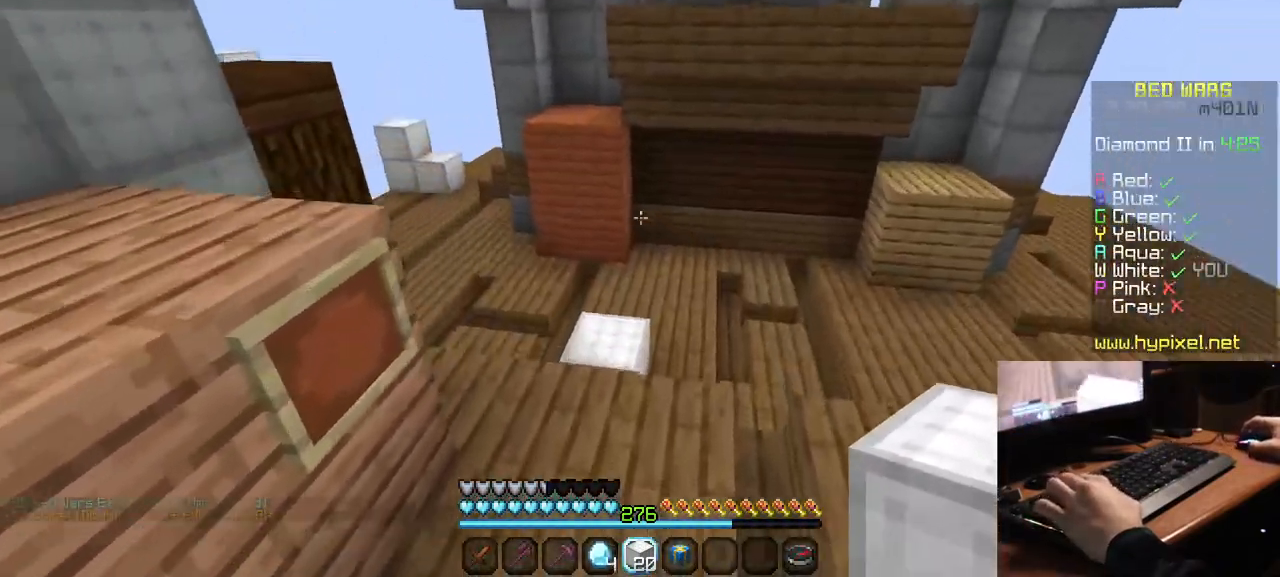
{"keys": ["w"], "mouse": [], "events": []}
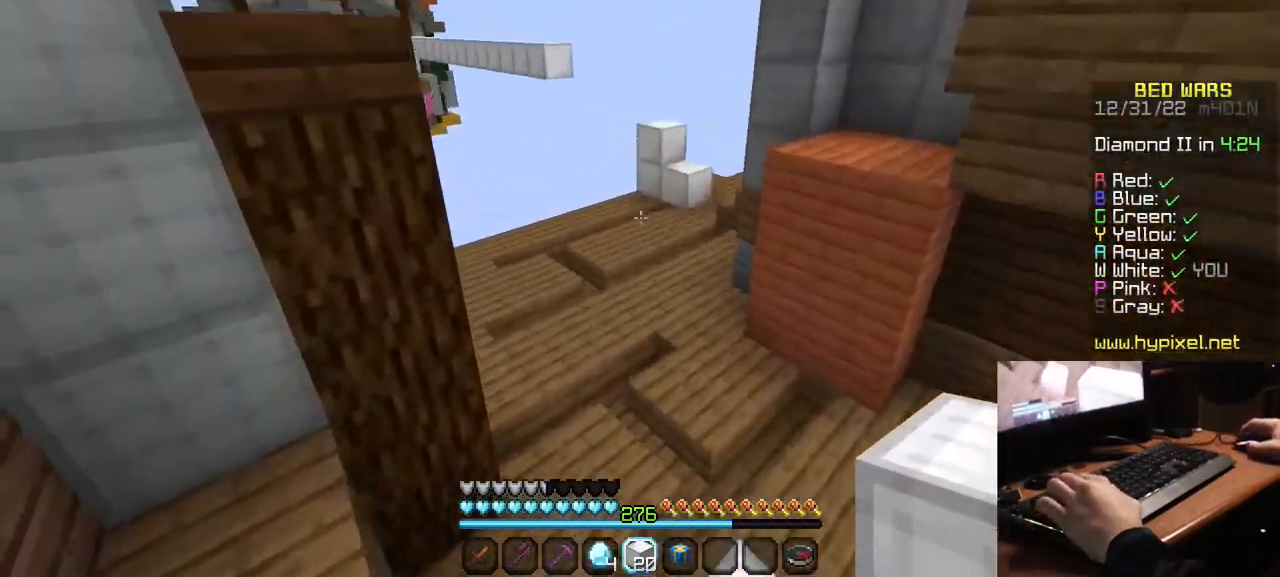
{"keys": ["w"], "mouse": [], "events": []}
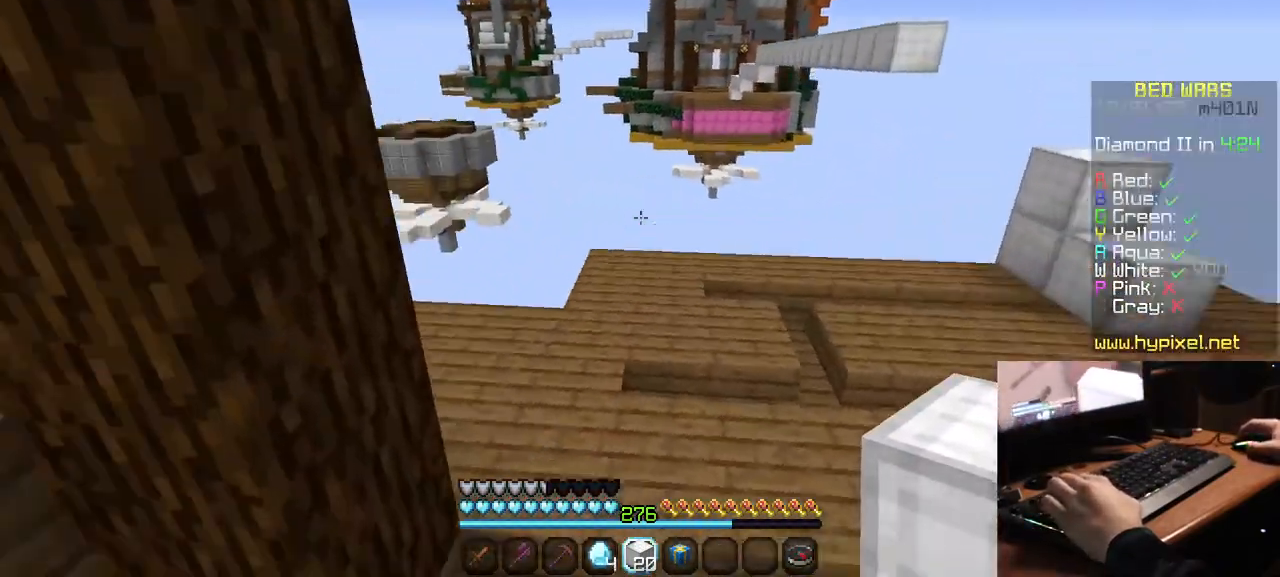
{"keys": ["d", "w"], "mouse": [], "events": [[84, "d", "down"]]}
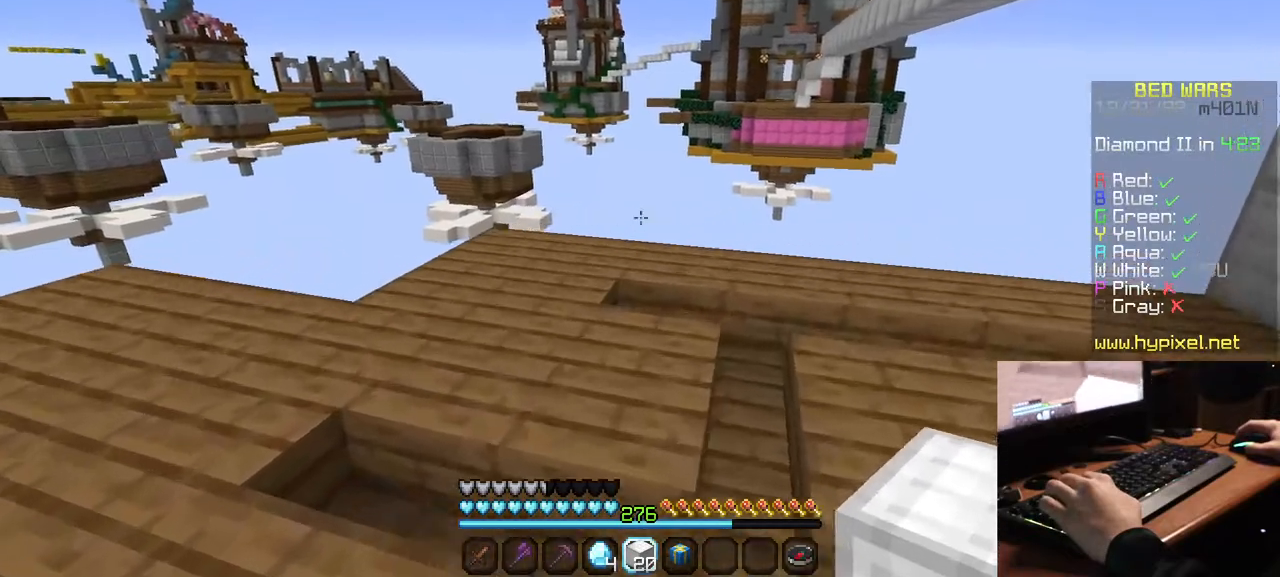
{"keys": ["d", "s"], "mouse": [], "events": [[150, "w", "up"], [417, "s", "down"]]}
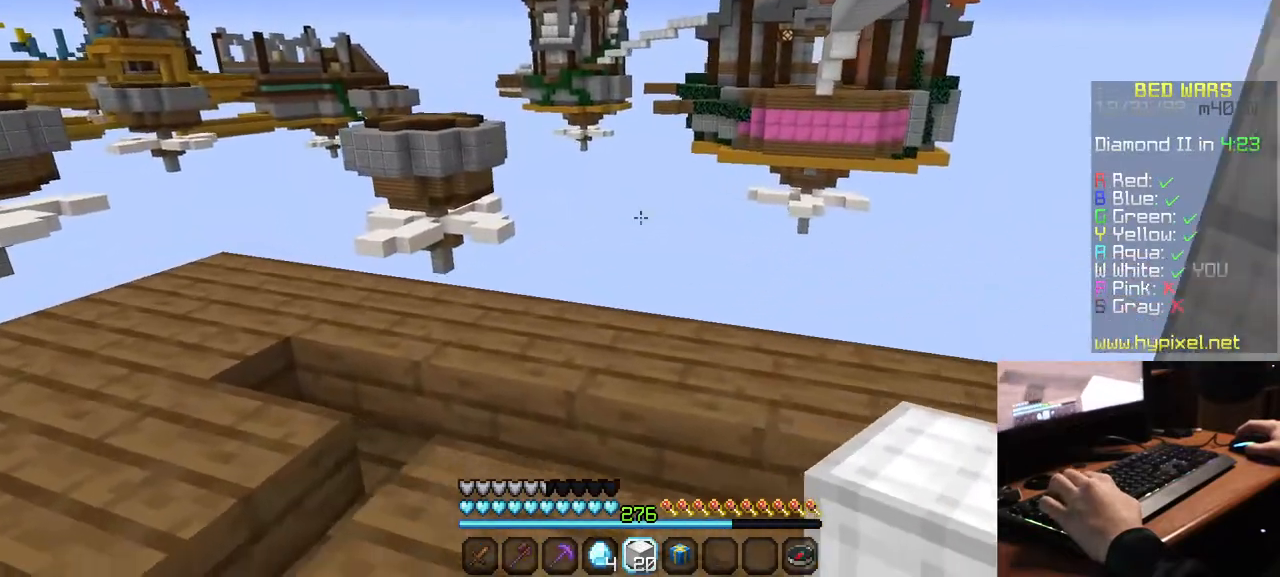
{"keys": ["w"], "mouse": [], "events": [[167, "s", "up"], [367, "d", "up"], [417, "w", "down"]]}
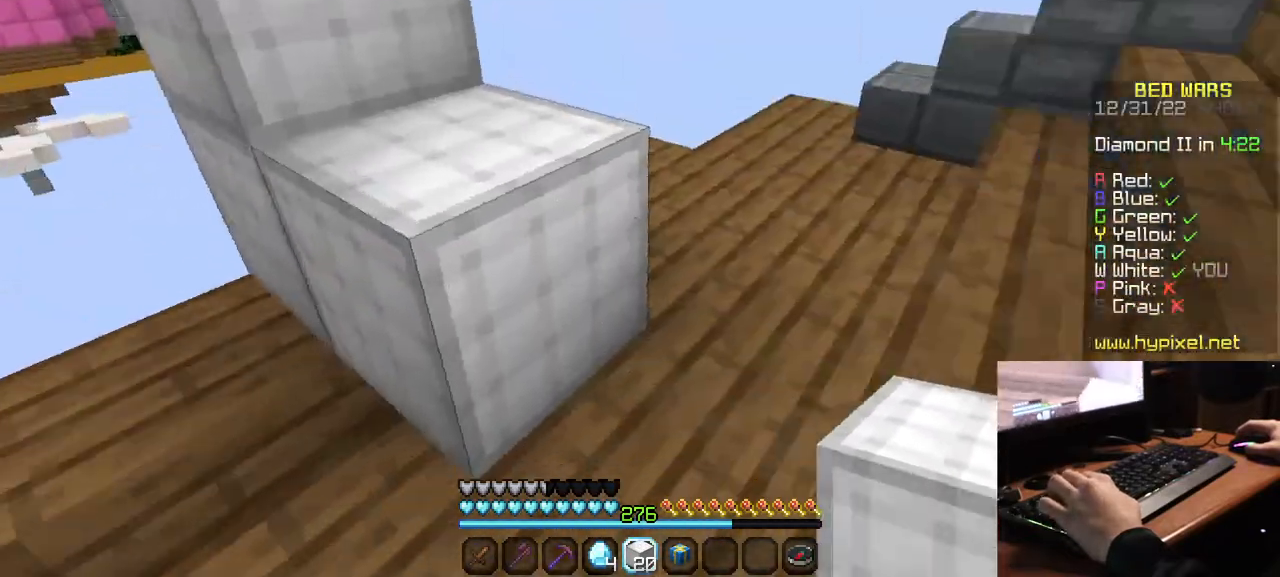
{"keys": ["w"], "mouse": [], "events": []}
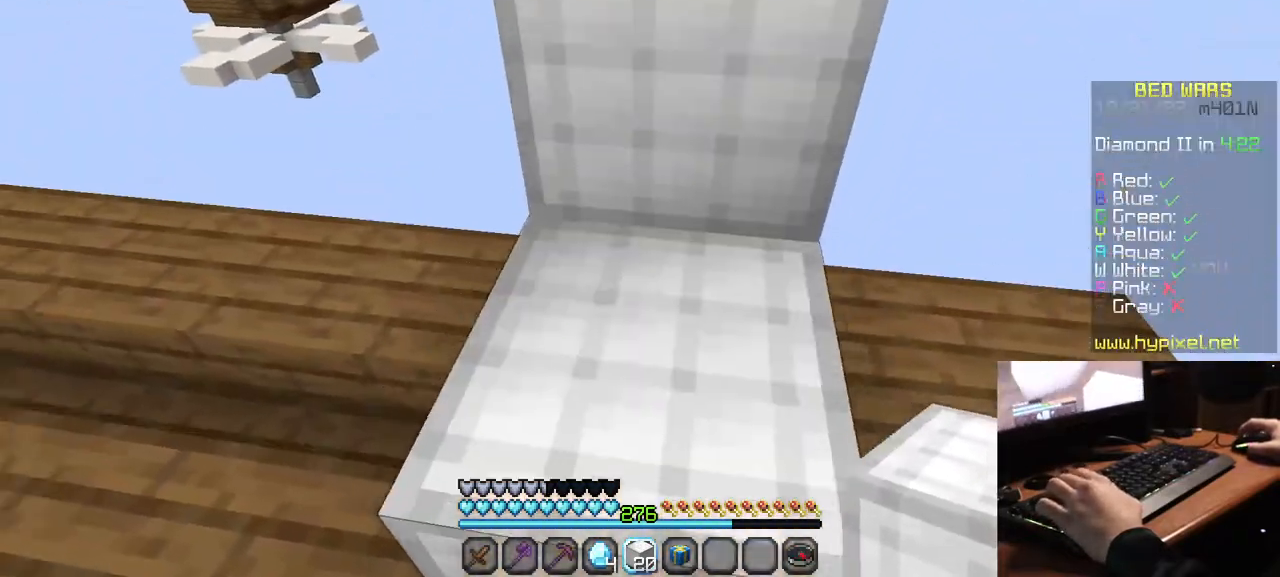
{"keys": ["w"], "mouse": [], "events": []}
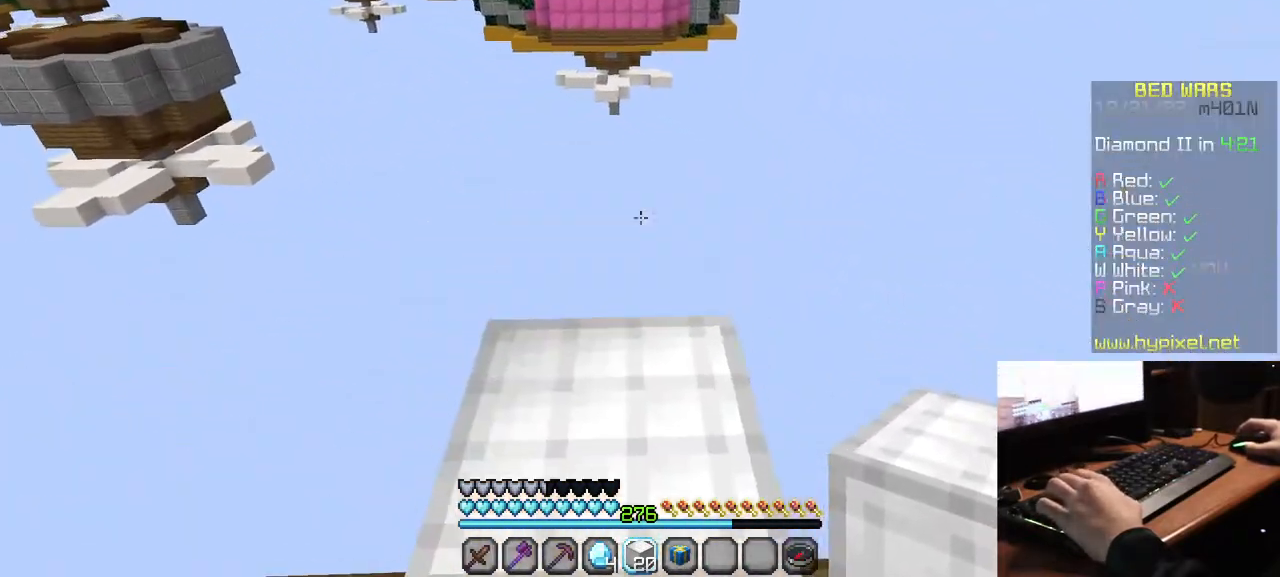
{"keys": ["d", "s"], "mouse": [], "events": [[267, "d", "down"], [267, "w", "up"], [417, "s", "down"]]}
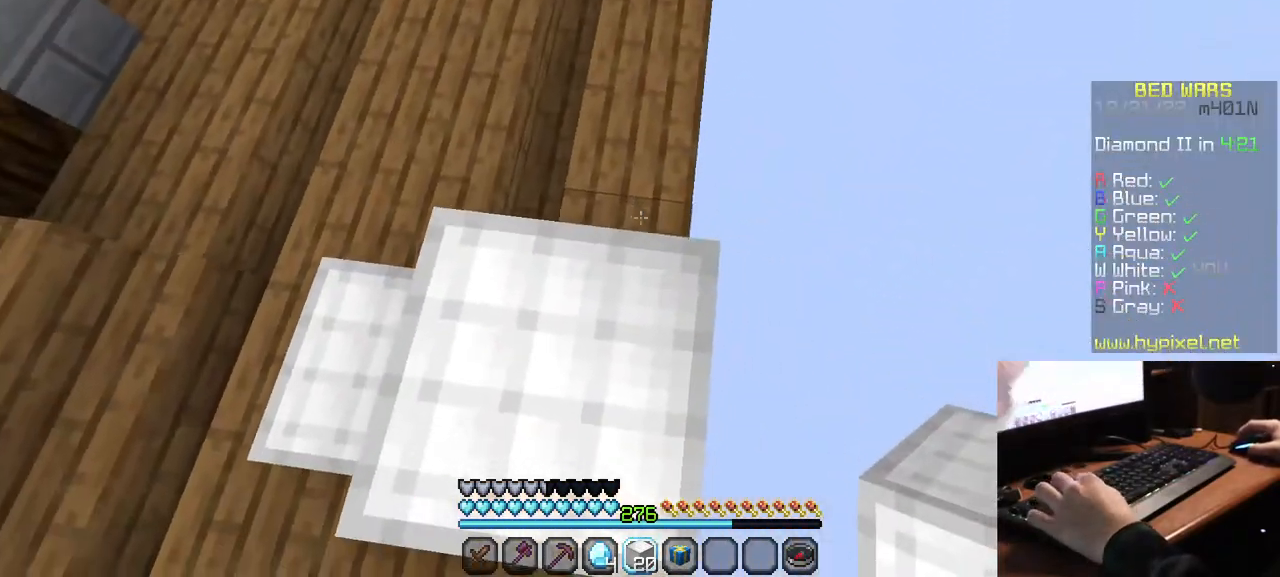
{"keys": ["d", "s"], "mouse": [], "events": []}
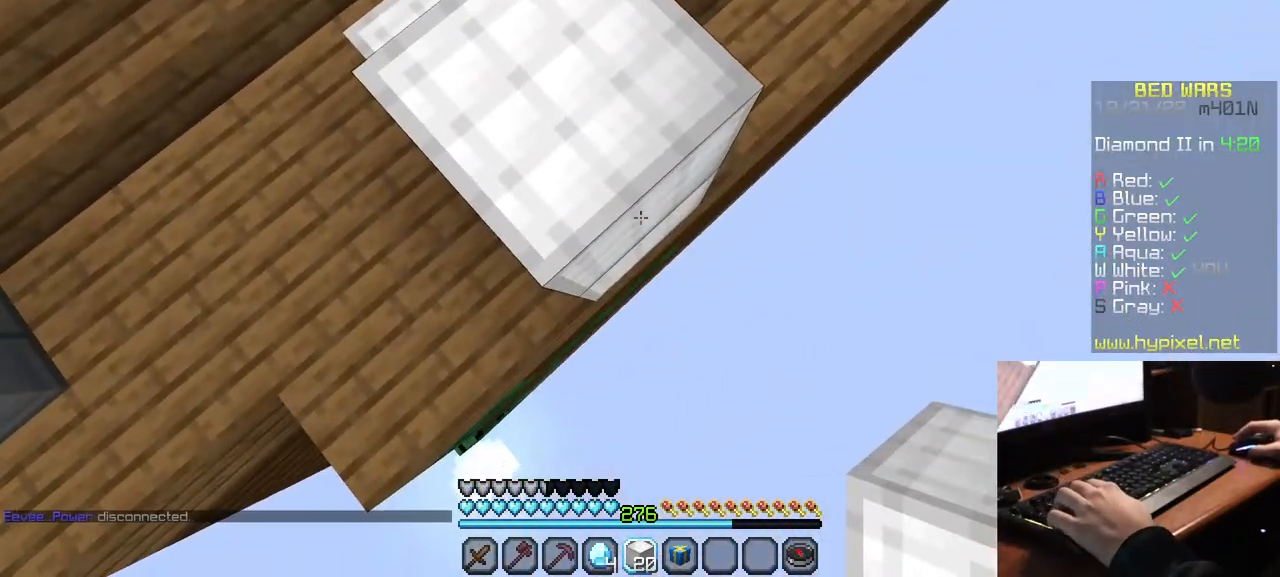
{"keys": ["d", "s"], "mouse": [], "events": [[34, "mouse_right", "down"], [317, "mouse_right", "up"], [384, "mouse_right", "down"], [450, "mouse_right", "up"]]}
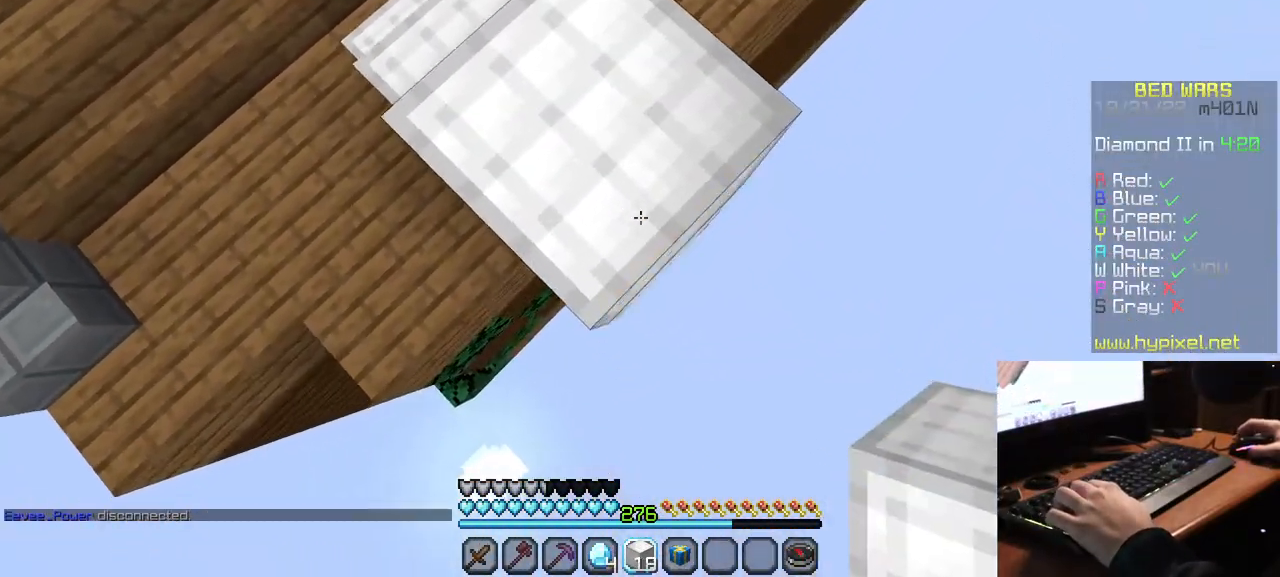
{"keys": ["d", "s"], "mouse": [], "events": [[67, "mouse_right", "down"], [134, "mouse_right", "up"], [200, "mouse_right", "down"], [450, "mouse_right", "up"]]}